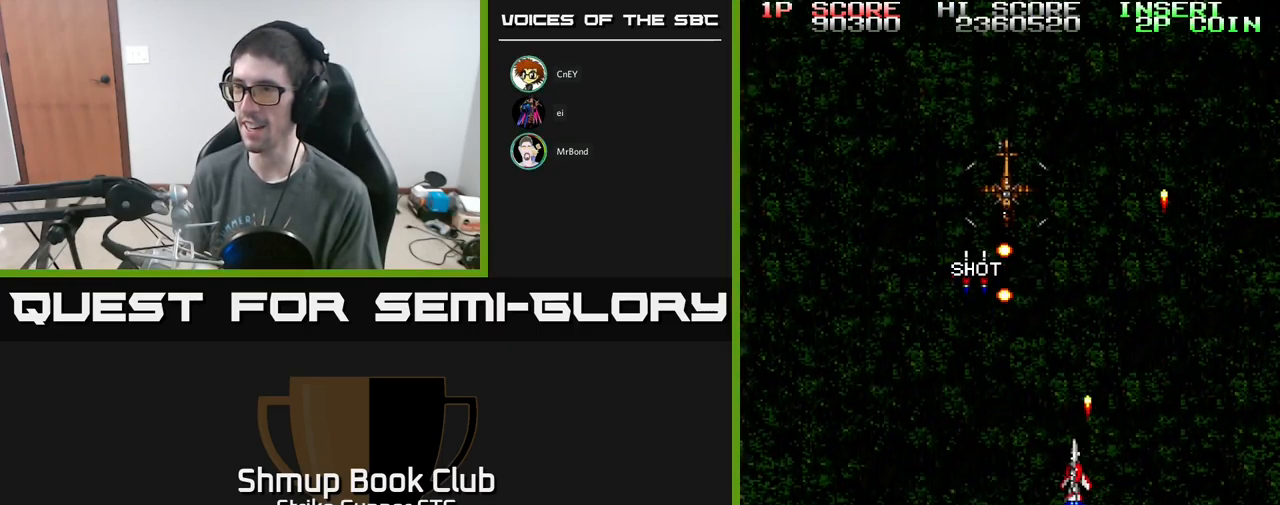
Gameplay with a controller (Xbox layout); each line is a JSON object with the inputs held at the frame after it. "events" lists button and stick changes between this image and that frame as [ms after this image, input, new state], when the widget could be followed in between.
{"buttons": ["A", "DPAD_UP"], "left_stick": "center", "right_stick": "center", "events": [[150, "DPAD_UP", "up"], [167, "DPAD_LEFT", "up"], [184, "DPAD_DOWN", "down"], [200, "DPAD_RIGHT", "down"], [334, "DPAD_DOWN", "up"], [334, "DPAD_RIGHT", "up"], [417, "DPAD_UP", "down"]]}
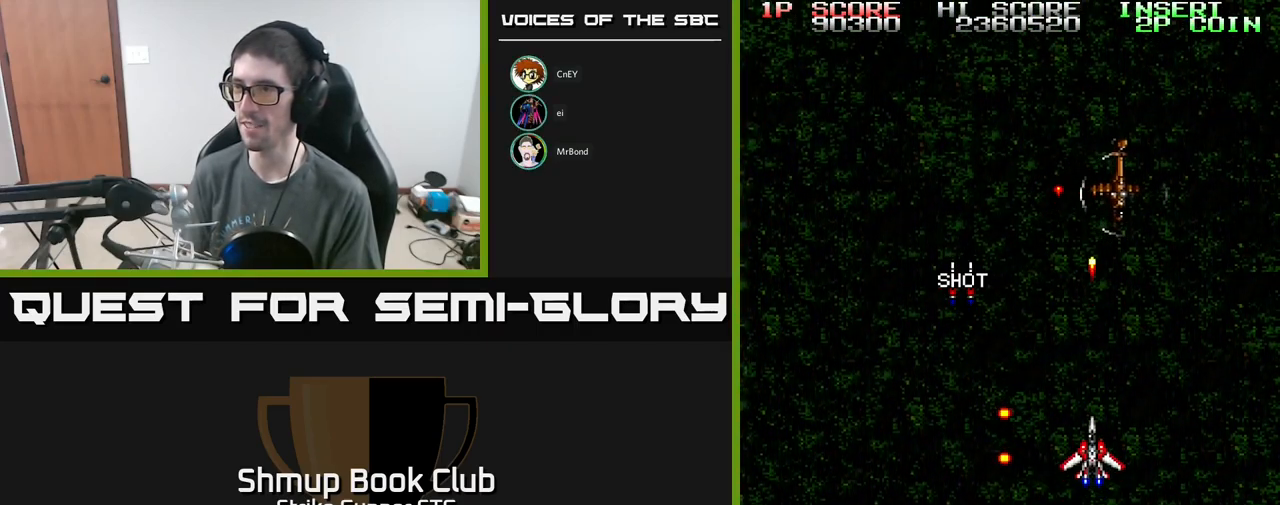
{"buttons": ["DPAD_LEFT"], "left_stick": "center", "right_stick": "center", "events": [[84, "DPAD_RIGHT", "down"], [217, "DPAD_RIGHT", "up"], [234, "DPAD_UP", "up"], [267, "DPAD_LEFT", "down"], [417, "A", "up"]]}
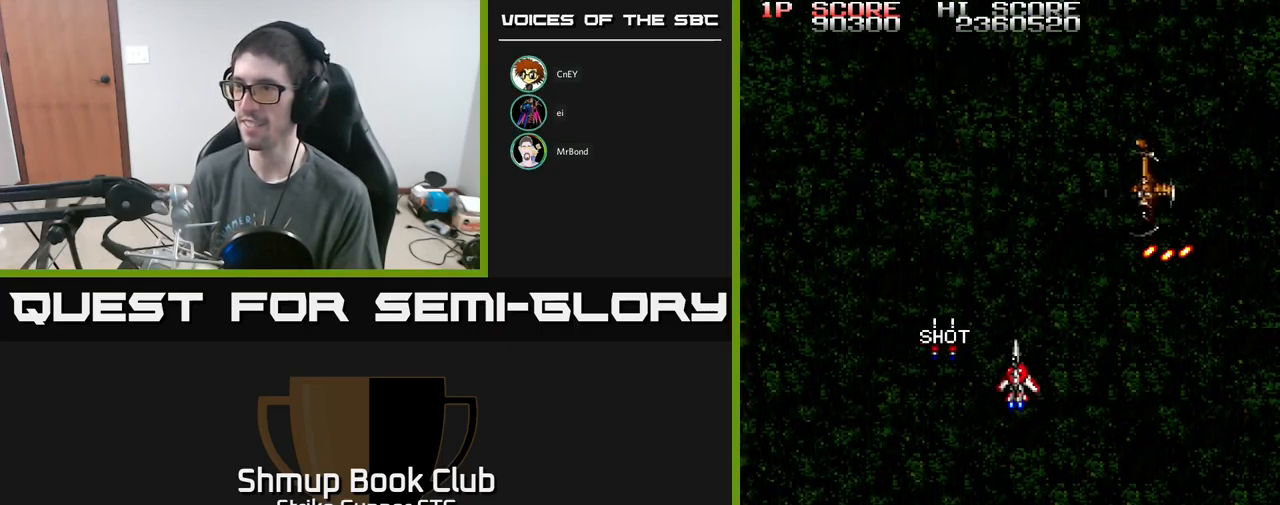
{"buttons": ["A"], "left_stick": "center", "right_stick": "center", "events": [[83, "DPAD_UP", "down"], [233, "DPAD_UP", "up"], [250, "DPAD_LEFT", "up"], [266, "DPAD_DOWN", "down"], [283, "DPAD_RIGHT", "down"], [366, "DPAD_DOWN", "up"], [433, "A", "down"], [466, "DPAD_RIGHT", "up"]]}
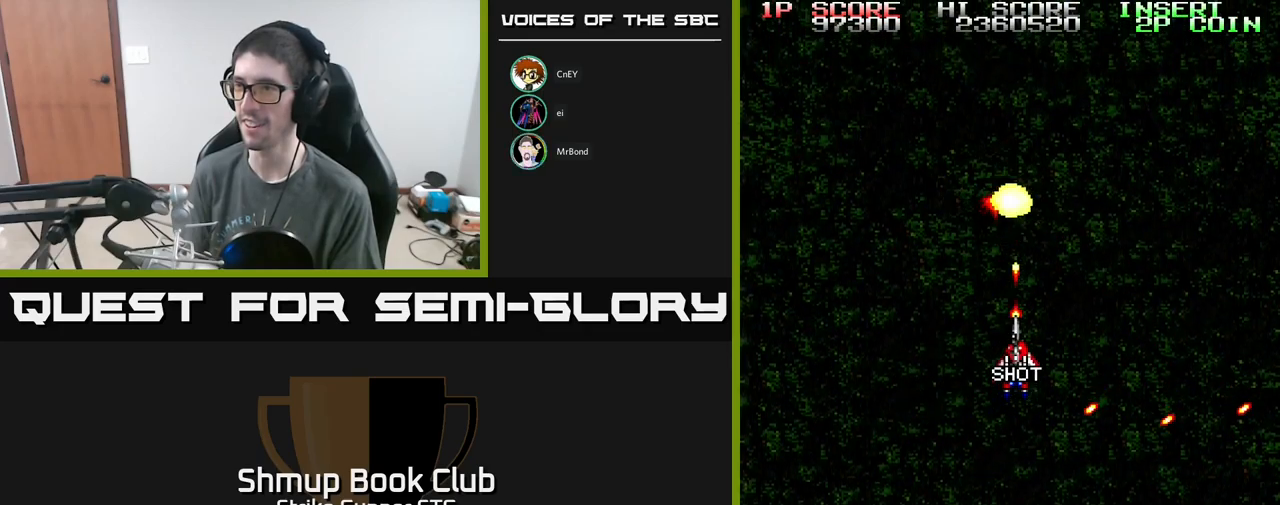
{"buttons": ["DPAD_RIGHT"], "left_stick": "center", "right_stick": "center", "events": [[50, "DPAD_LEFT", "down"], [150, "DPAD_LEFT", "up"], [367, "DPAD_RIGHT", "down"], [467, "A", "up"]]}
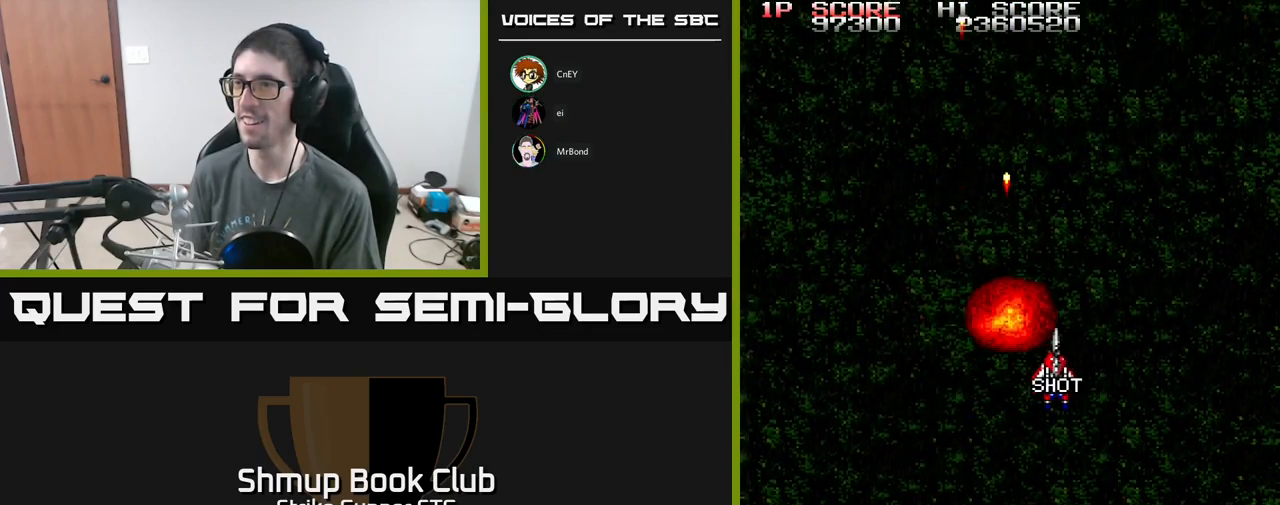
{"buttons": ["A", "DPAD_LEFT"], "left_stick": "center", "right_stick": "center", "events": [[17, "DPAD_DOWN", "down"], [67, "A", "down"], [67, "DPAD_RIGHT", "up"], [267, "DPAD_LEFT", "down"], [300, "DPAD_DOWN", "up"]]}
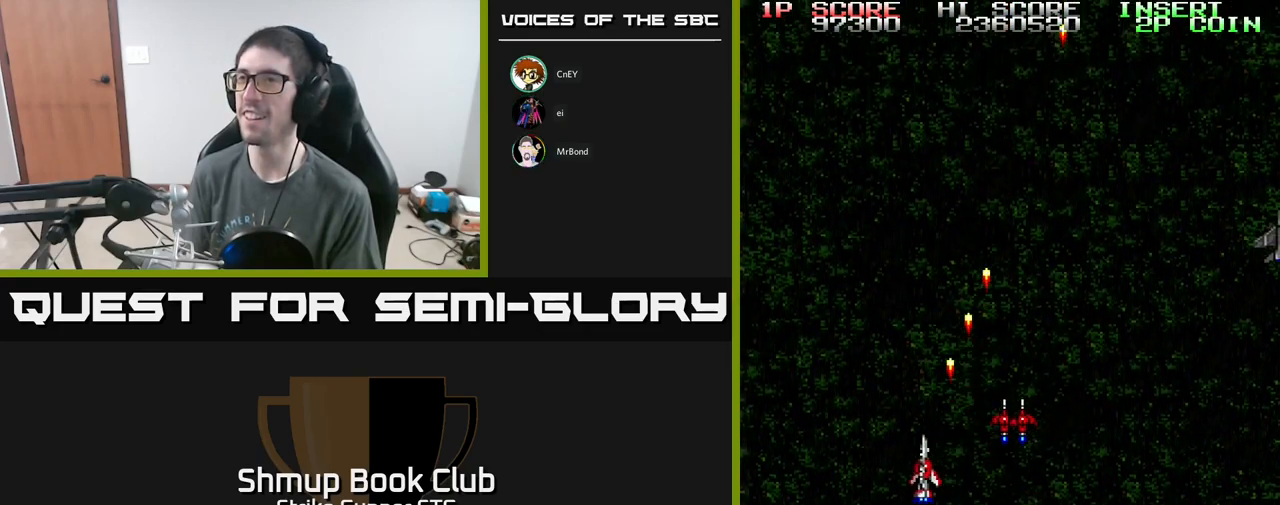
{"buttons": ["A", "DPAD_RIGHT"], "left_stick": "center", "right_stick": "center", "events": [[50, "DPAD_UP", "down"], [134, "DPAD_LEFT", "up"], [167, "DPAD_RIGHT", "down"], [167, "DPAD_UP", "up"], [350, "DPAD_DOWN", "down"], [500, "DPAD_DOWN", "up"]]}
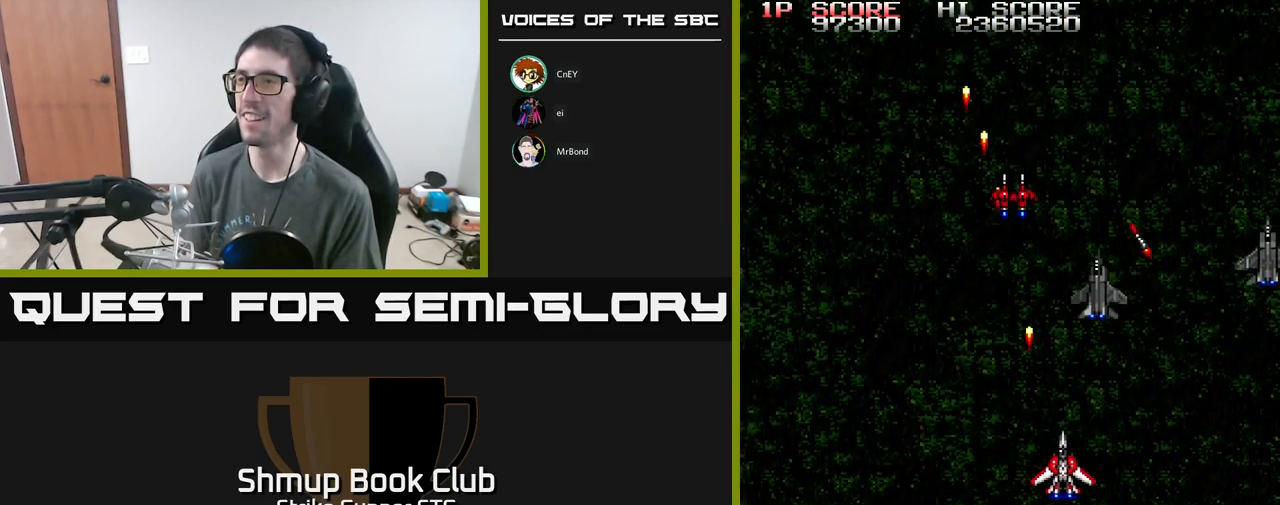
{"buttons": ["A", "DPAD_LEFT"], "left_stick": "center", "right_stick": "center", "events": [[150, "DPAD_UP", "down"], [300, "DPAD_UP", "up"], [434, "DPAD_DOWN", "down"], [434, "DPAD_RIGHT", "up"], [500, "DPAD_DOWN", "up"], [500, "DPAD_LEFT", "down"]]}
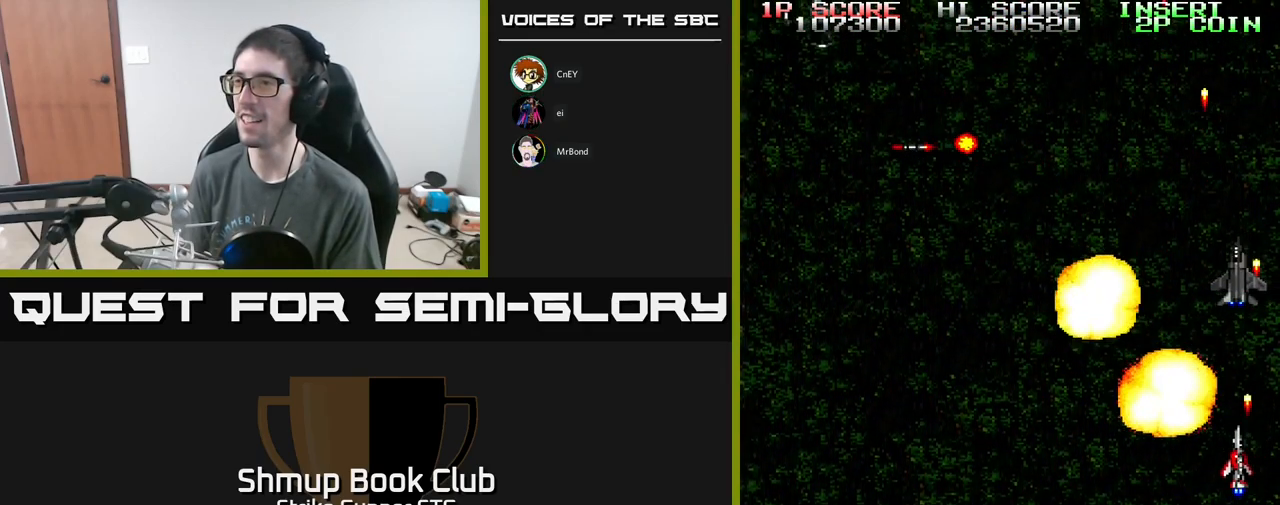
{"buttons": ["A", "DPAD_LEFT"], "left_stick": "center", "right_stick": "center", "events": [[200, "DPAD_LEFT", "up"], [217, "DPAD_RIGHT", "down"], [350, "DPAD_DOWN", "down"], [350, "DPAD_RIGHT", "up"], [434, "DPAD_DOWN", "up"], [467, "DPAD_LEFT", "down"]]}
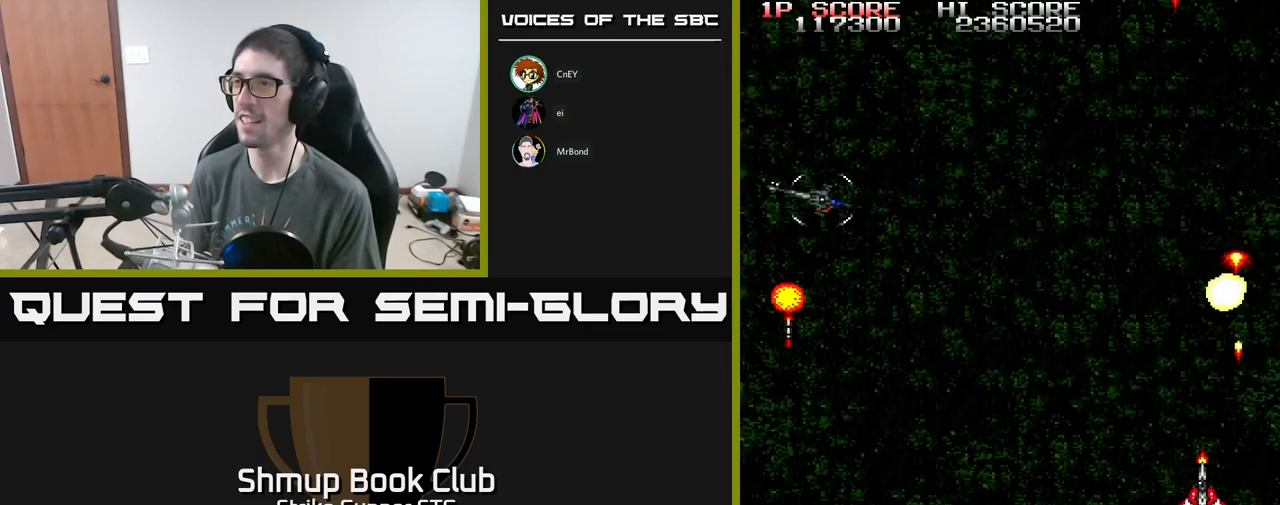
{"buttons": ["A", "DPAD_UP", "DPAD_LEFT"], "left_stick": "center", "right_stick": "center", "events": [[300, "DPAD_UP", "down"]]}
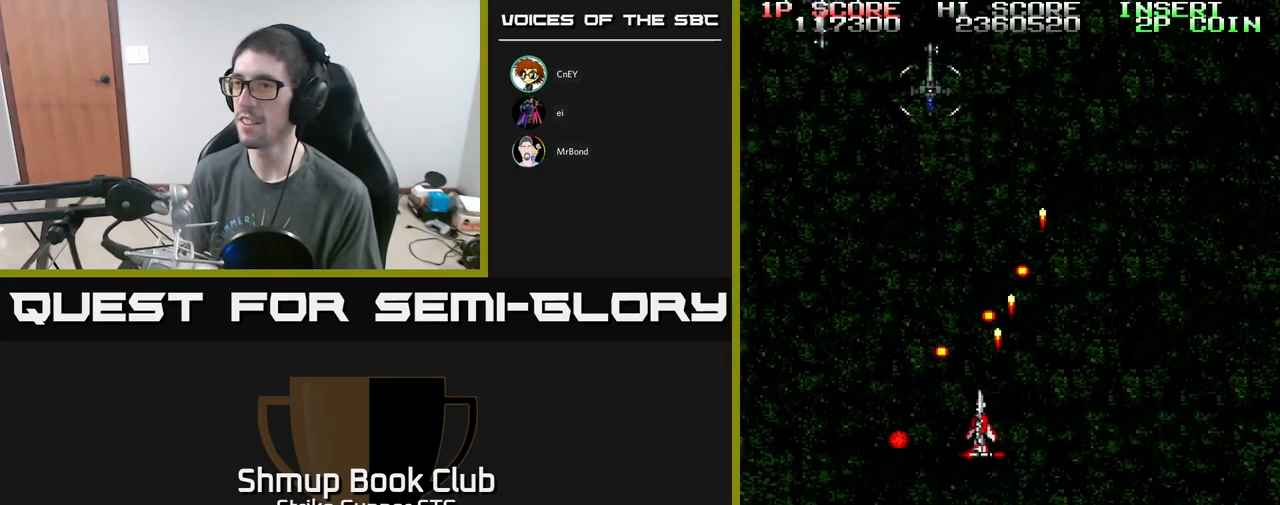
{"buttons": ["A"], "left_stick": "center", "right_stick": "center", "events": [[67, "DPAD_UP", "up"], [184, "DPAD_DOWN", "down"], [367, "DPAD_DOWN", "up"], [367, "DPAD_LEFT", "up"], [400, "DPAD_DOWN", "down"], [434, "DPAD_RIGHT", "down"], [484, "DPAD_DOWN", "up"], [484, "DPAD_RIGHT", "up"]]}
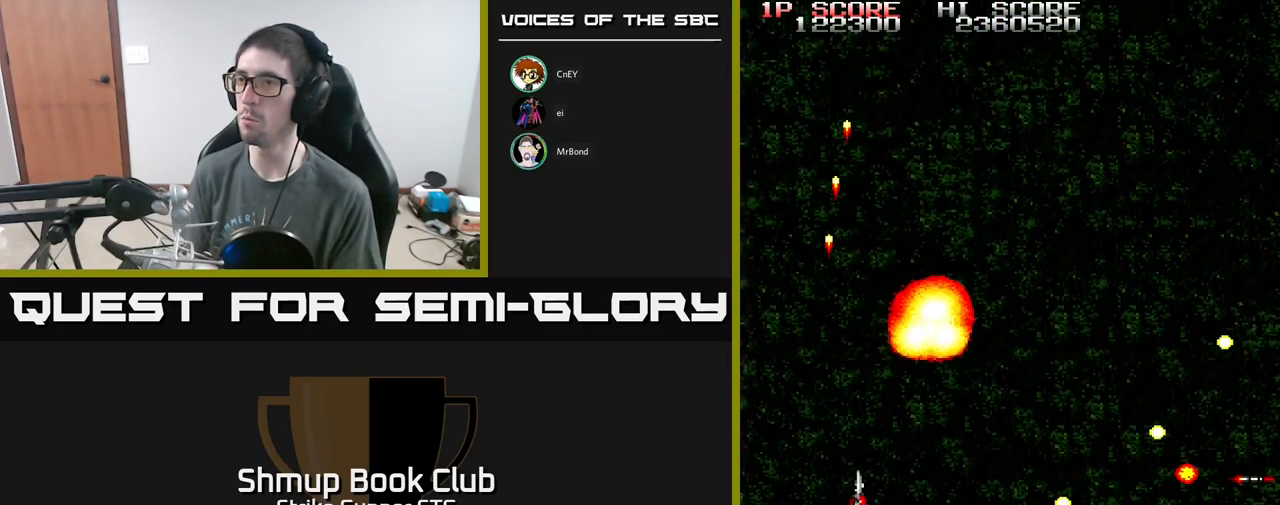
{"buttons": ["A", "DPAD_RIGHT"], "left_stick": "center", "right_stick": "center", "events": [[117, "DPAD_RIGHT", "down"]]}
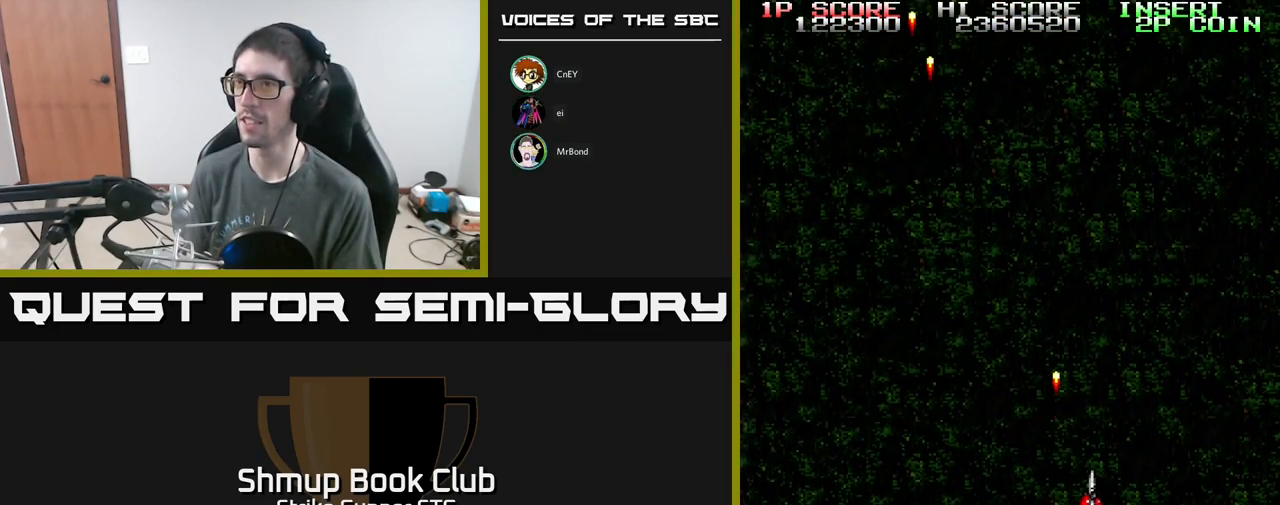
{"buttons": ["A", "DPAD_UP", "DPAD_RIGHT"], "left_stick": "center", "right_stick": "center", "events": [[300, "DPAD_RIGHT", "up"], [334, "DPAD_LEFT", "down"], [467, "DPAD_LEFT", "up"], [467, "DPAD_UP", "down"], [500, "DPAD_RIGHT", "down"]]}
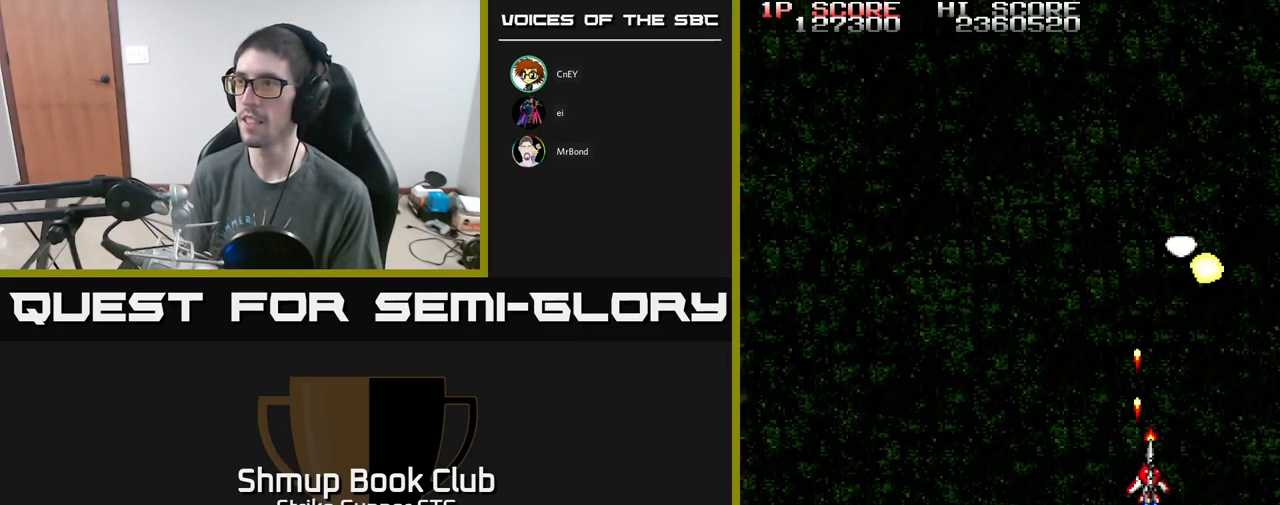
{"buttons": ["A", "DPAD_UP"], "left_stick": "center", "right_stick": "center", "events": [[67, "DPAD_UP", "up"], [117, "DPAD_DOWN", "down"], [151, "DPAD_RIGHT", "up"], [267, "DPAD_DOWN", "up"], [284, "DPAD_RIGHT", "down"], [417, "DPAD_UP", "down"], [451, "DPAD_RIGHT", "up"]]}
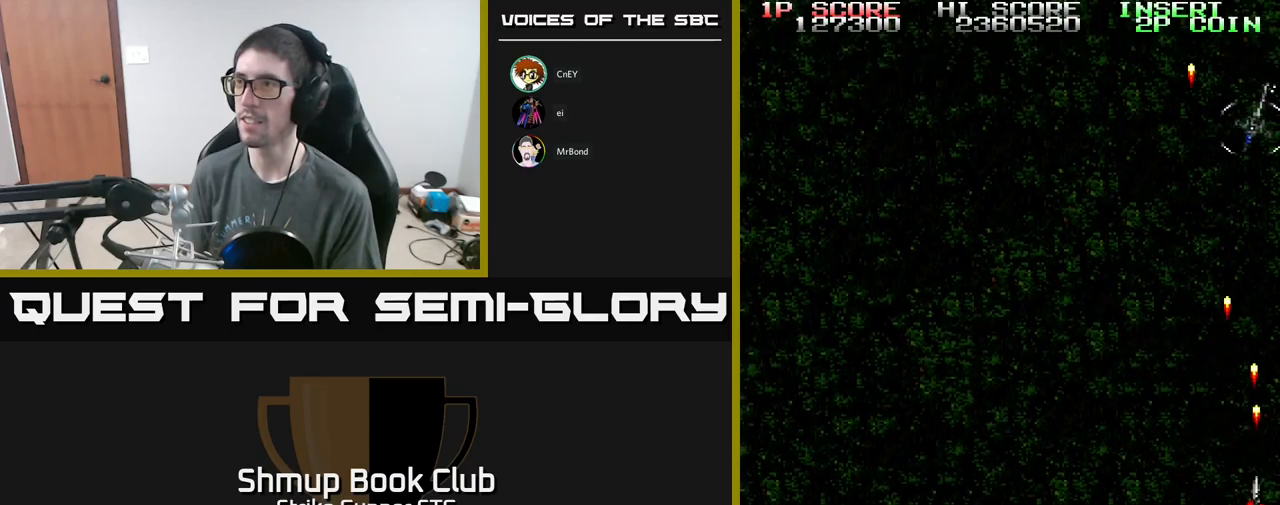
{"buttons": ["A"], "left_stick": "center", "right_stick": "center", "events": [[133, "DPAD_UP", "up"]]}
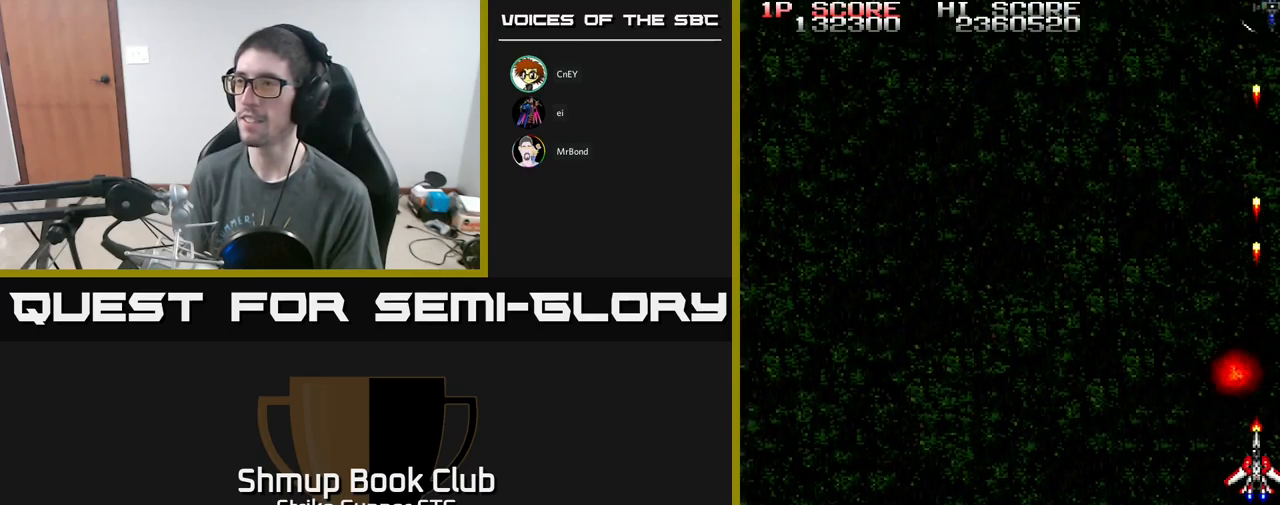
{"buttons": ["A"], "left_stick": "center", "right_stick": "center", "events": []}
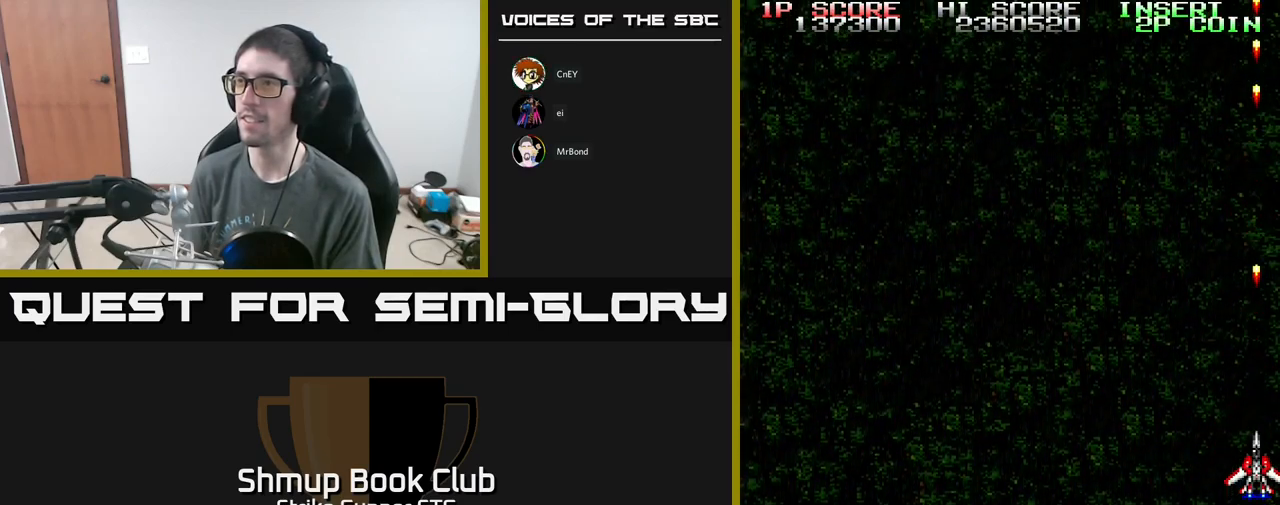
{"buttons": ["A", "DPAD_LEFT"], "left_stick": "center", "right_stick": "center", "events": [[183, "DPAD_LEFT", "down"]]}
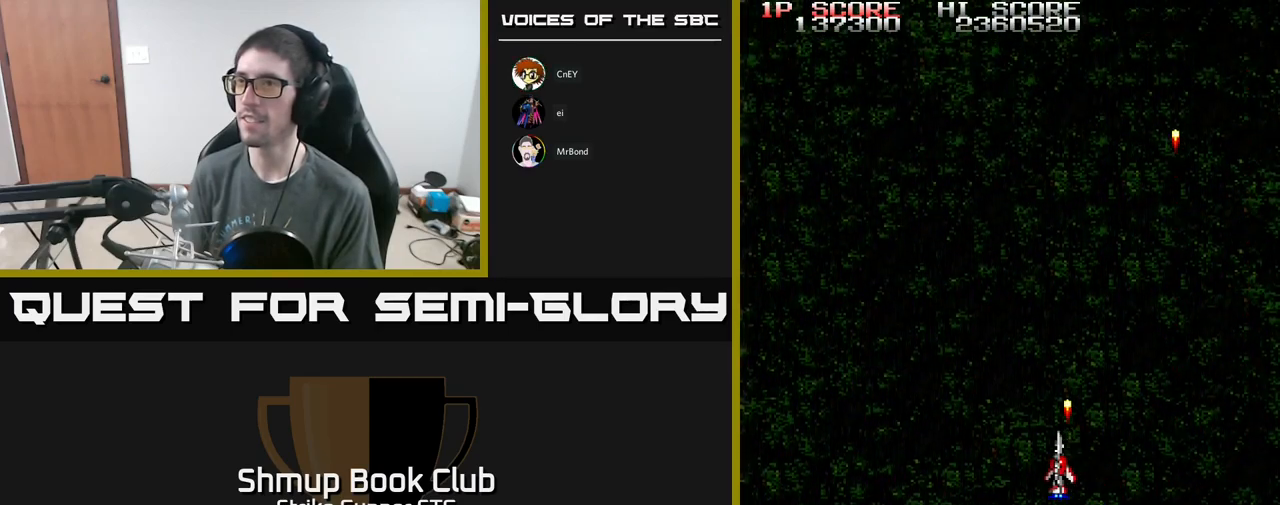
{"buttons": ["A", "DPAD_RIGHT"], "left_stick": "center", "right_stick": "center", "events": [[400, "DPAD_LEFT", "up"], [417, "DPAD_RIGHT", "down"]]}
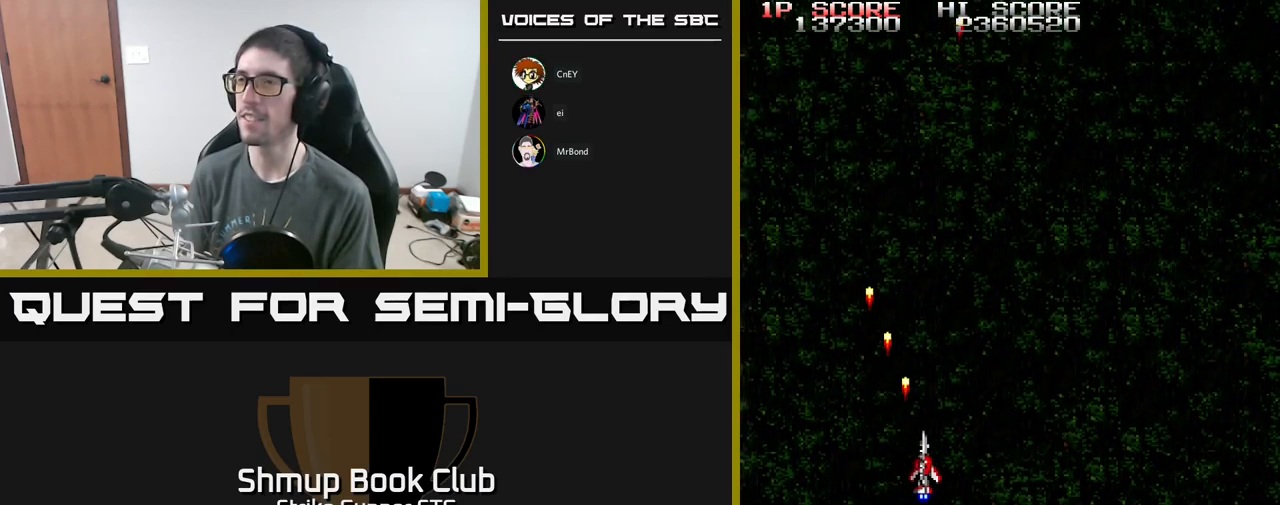
{"buttons": ["A"], "left_stick": "center", "right_stick": "center", "events": [[200, "DPAD_UP", "down"], [267, "DPAD_RIGHT", "up"], [417, "DPAD_RIGHT", "down"], [433, "DPAD_UP", "up"], [500, "DPAD_RIGHT", "up"]]}
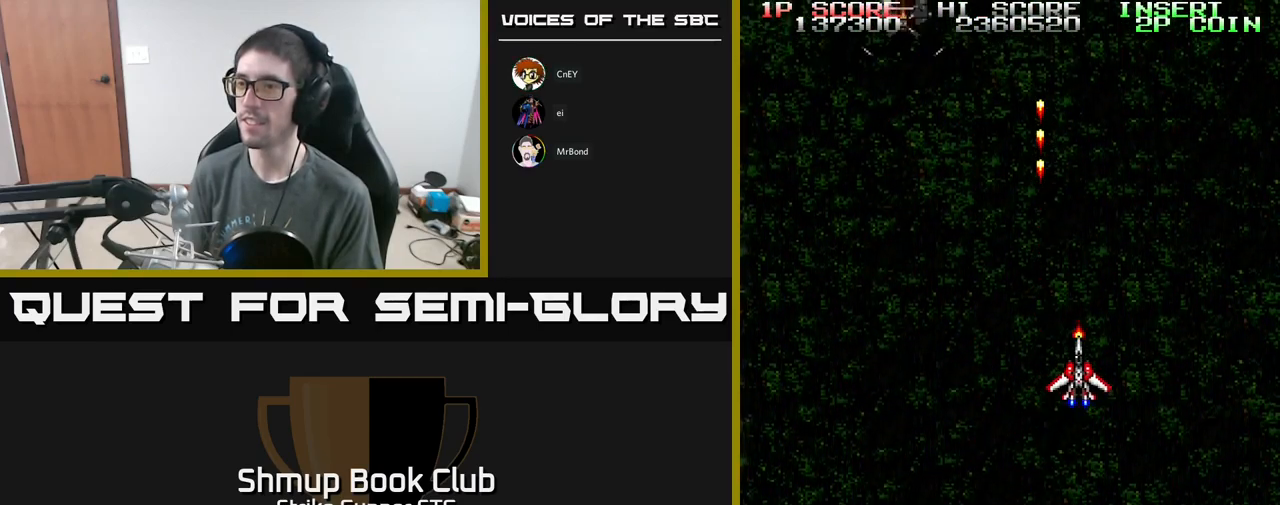
{"buttons": ["A", "DPAD_LEFT"], "left_stick": "center", "right_stick": "center", "events": [[250, "DPAD_LEFT", "down"]]}
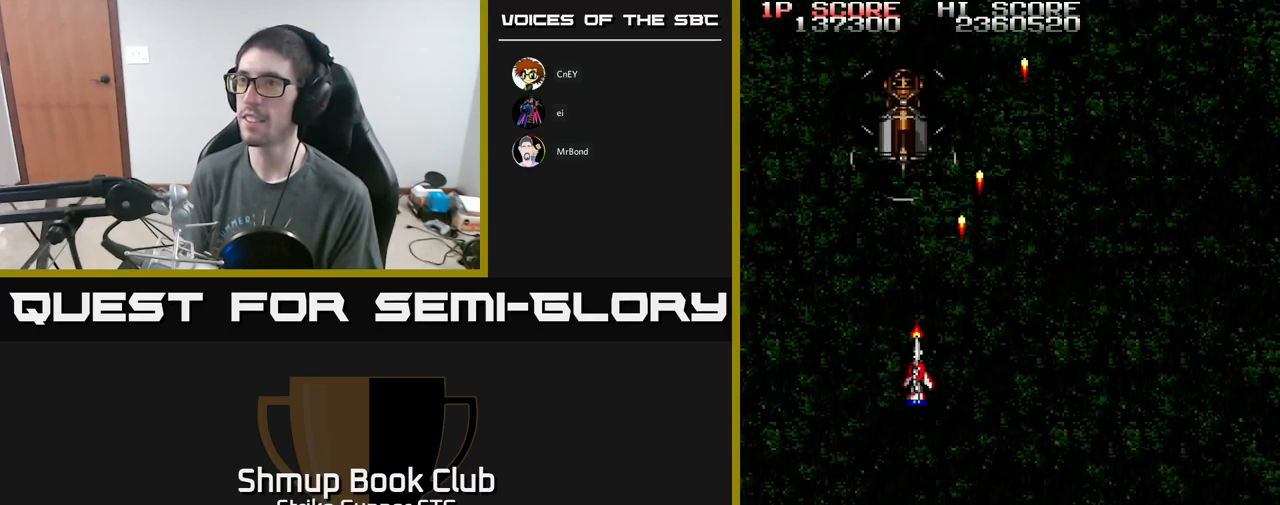
{"buttons": ["A"], "left_stick": "center", "right_stick": "center", "events": [[83, "DPAD_LEFT", "up"]]}
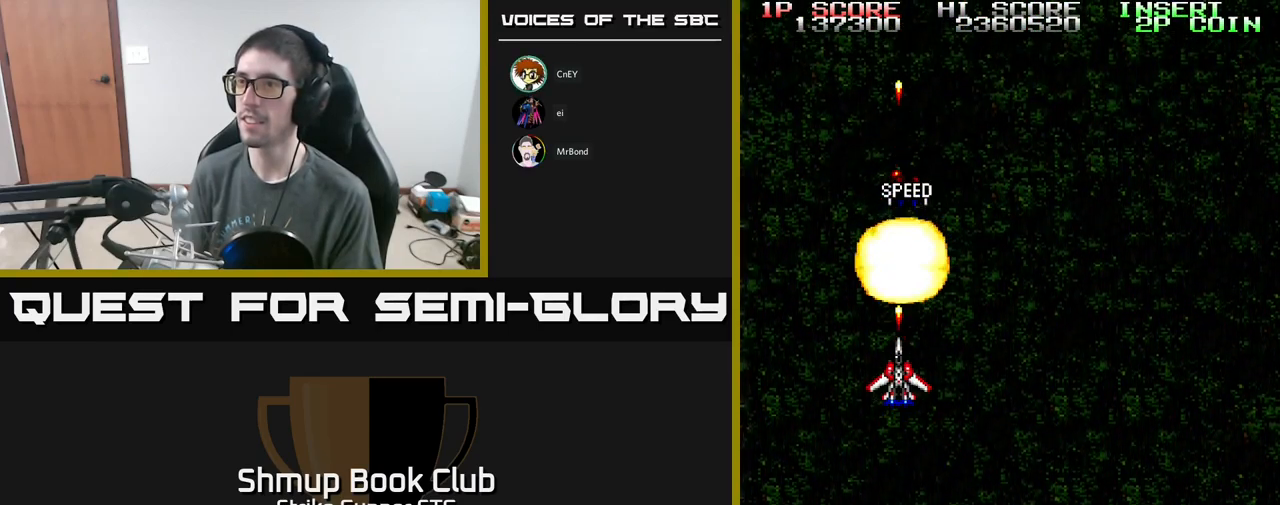
{"buttons": [], "left_stick": "center", "right_stick": "center", "events": [[133, "A", "up"], [250, "DPAD_RIGHT", "down"], [333, "DPAD_RIGHT", "up"]]}
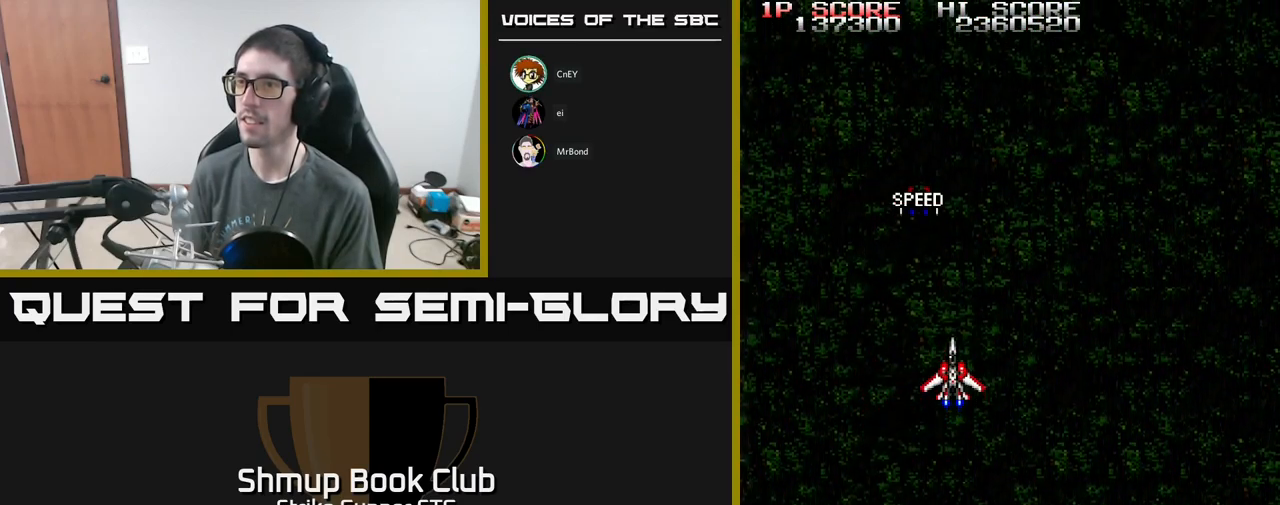
{"buttons": [], "left_stick": "center", "right_stick": "center", "events": [[67, "DPAD_UP", "down"], [100, "DPAD_LEFT", "down"], [133, "DPAD_UP", "up"], [150, "DPAD_LEFT", "up"], [167, "A", "down"], [217, "A", "up"]]}
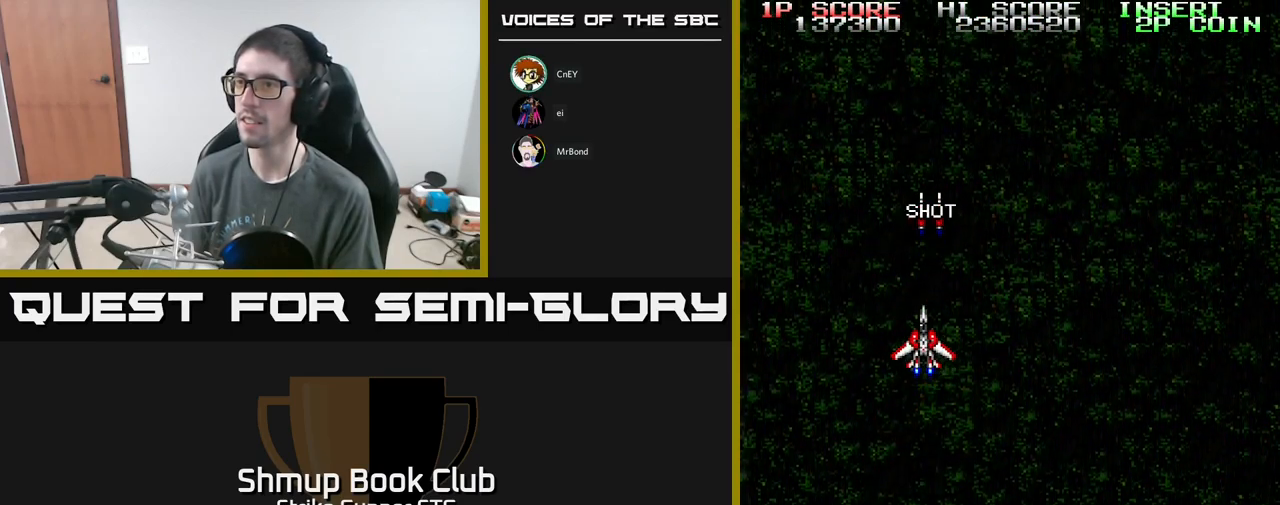
{"buttons": ["A"], "left_stick": "center", "right_stick": "center", "events": [[117, "DPAD_UP", "down"], [350, "DPAD_RIGHT", "down"], [367, "DPAD_UP", "up"], [400, "DPAD_DOWN", "down"], [417, "A", "down"], [417, "DPAD_RIGHT", "up"], [500, "DPAD_DOWN", "up"]]}
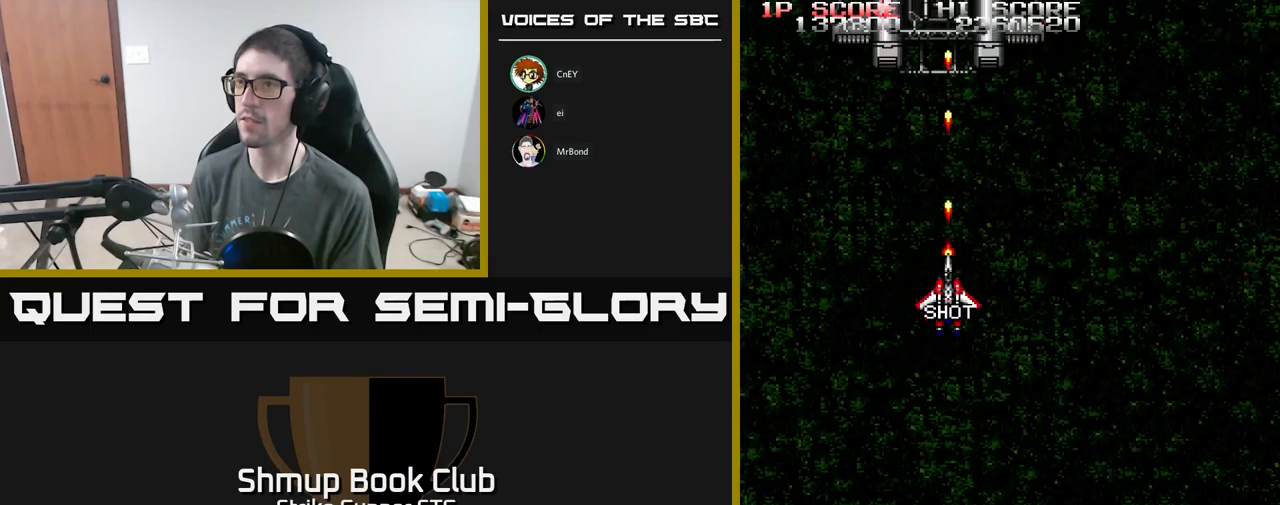
{"buttons": ["A"], "left_stick": "center", "right_stick": "center", "events": []}
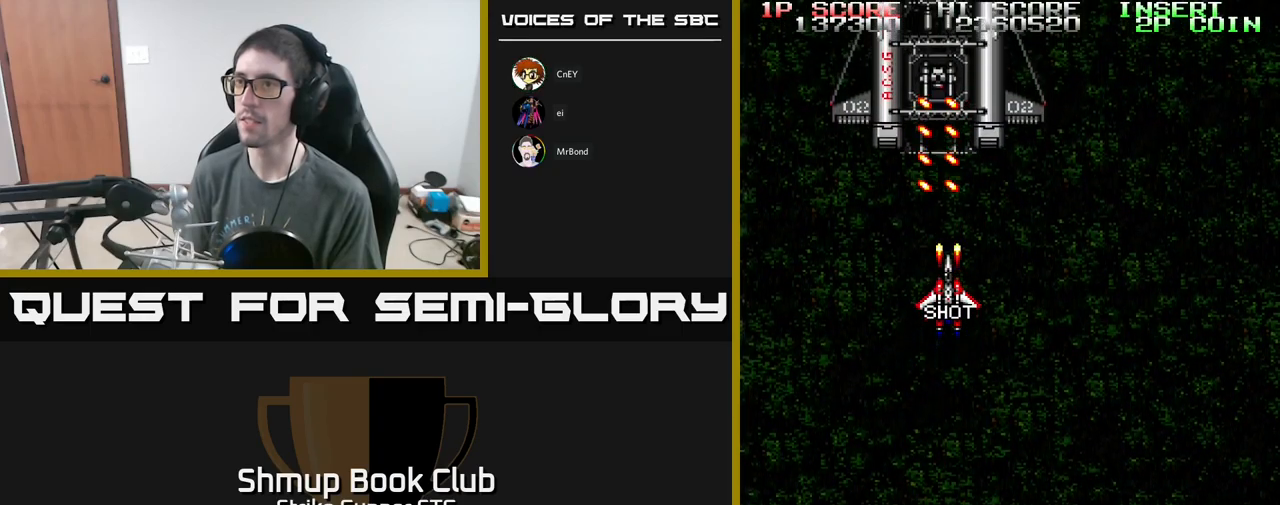
{"buttons": ["A", "X"], "left_stick": "center", "right_stick": "center", "events": [[50, "DPAD_DOWN", "down"], [184, "X", "down"], [467, "DPAD_DOWN", "up"]]}
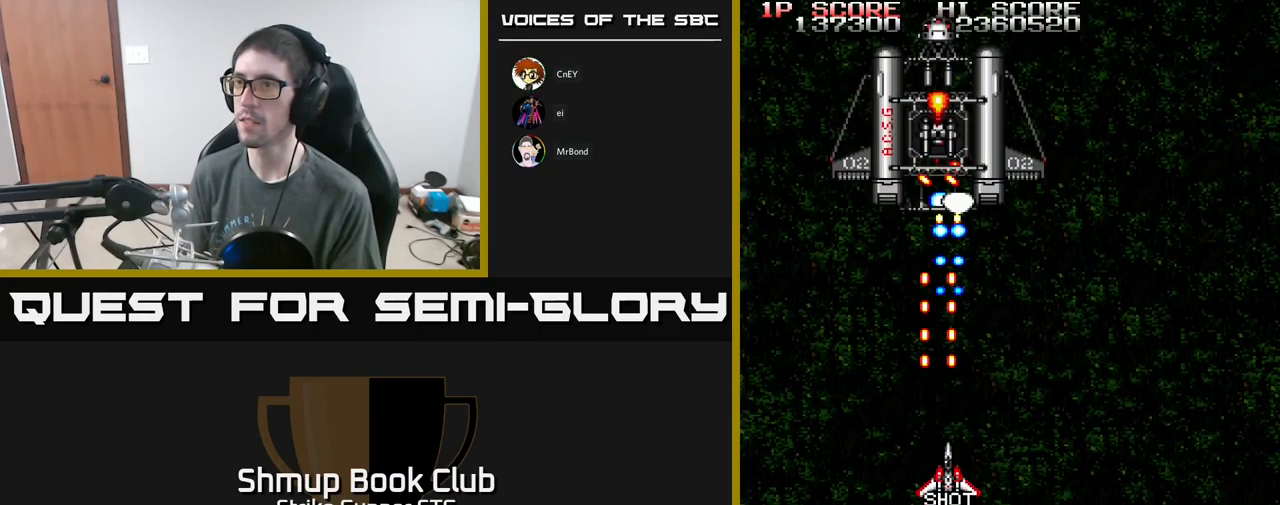
{"buttons": ["A", "DPAD_UP", "DPAD_LEFT"], "left_stick": "center", "right_stick": "center", "events": [[17, "X", "up"], [150, "DPAD_RIGHT", "down"], [167, "X", "down"], [300, "X", "up"], [317, "DPAD_UP", "down"], [350, "DPAD_RIGHT", "up"], [450, "DPAD_LEFT", "down"]]}
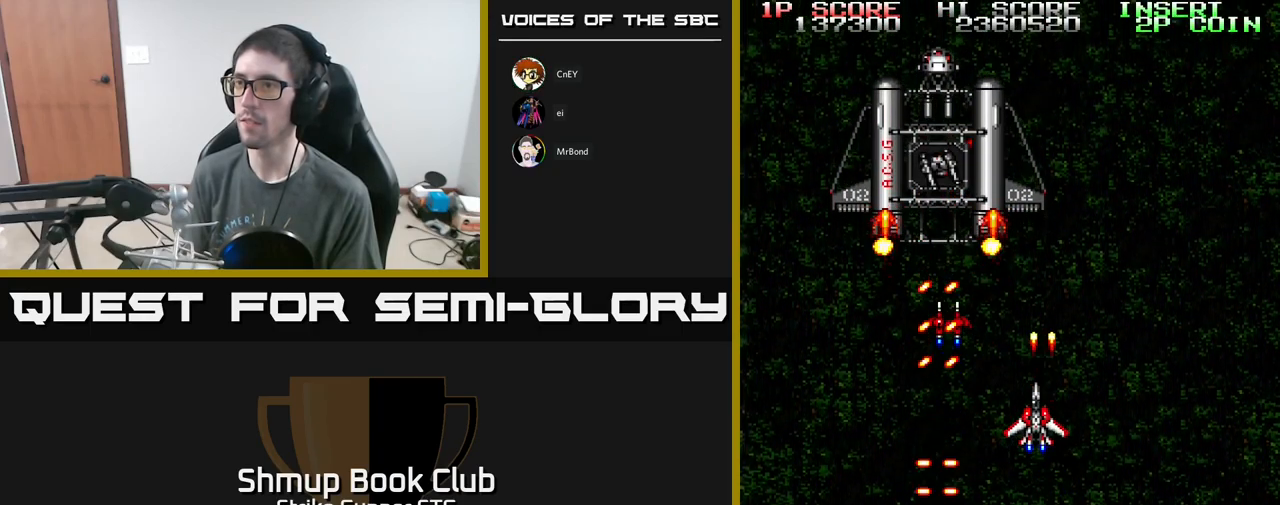
{"buttons": ["A", "DPAD_LEFT"], "left_stick": "center", "right_stick": "center", "events": [[17, "DPAD_LEFT", "up"], [17, "DPAD_UP", "up"], [134, "X", "down"], [267, "X", "up"], [450, "DPAD_LEFT", "down"]]}
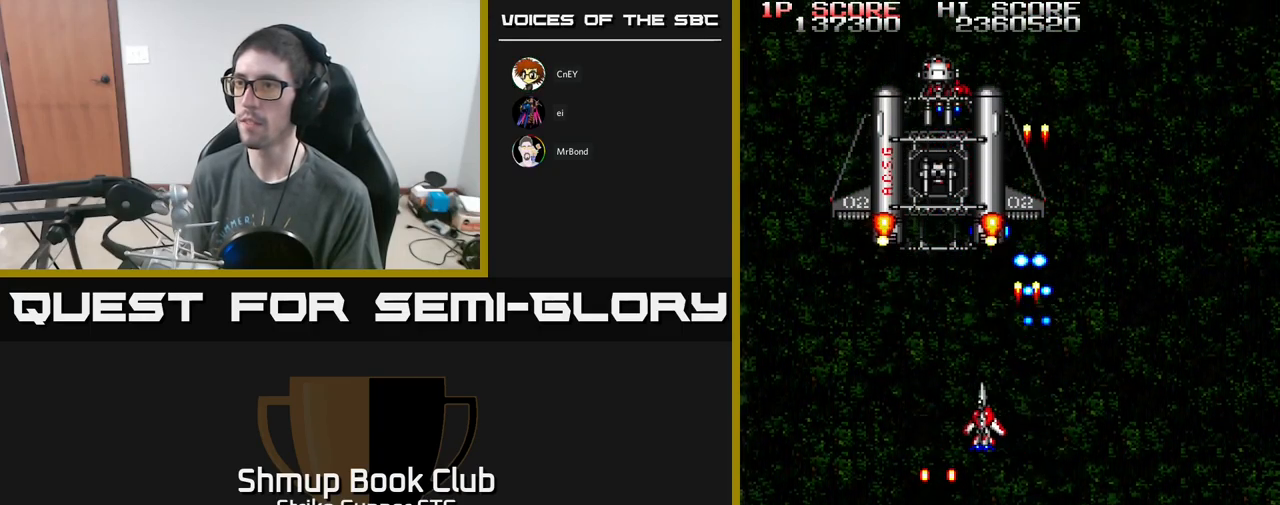
{"buttons": ["A"], "left_stick": "center", "right_stick": "center", "events": [[84, "DPAD_LEFT", "up"], [400, "DPAD_DOWN", "down"], [400, "DPAD_LEFT", "down"], [484, "DPAD_DOWN", "up"], [484, "DPAD_LEFT", "up"]]}
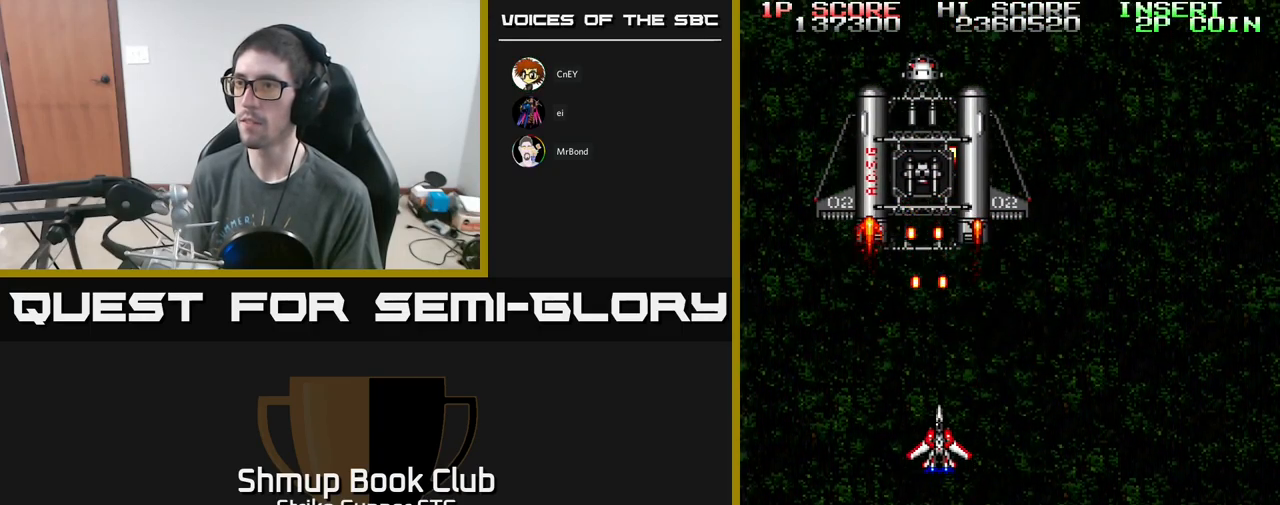
{"buttons": ["A", "DPAD_UP", "DPAD_LEFT"], "left_stick": "center", "right_stick": "center", "events": [[250, "DPAD_DOWN", "down"], [350, "DPAD_LEFT", "down"], [400, "DPAD_DOWN", "up"], [450, "DPAD_UP", "down"]]}
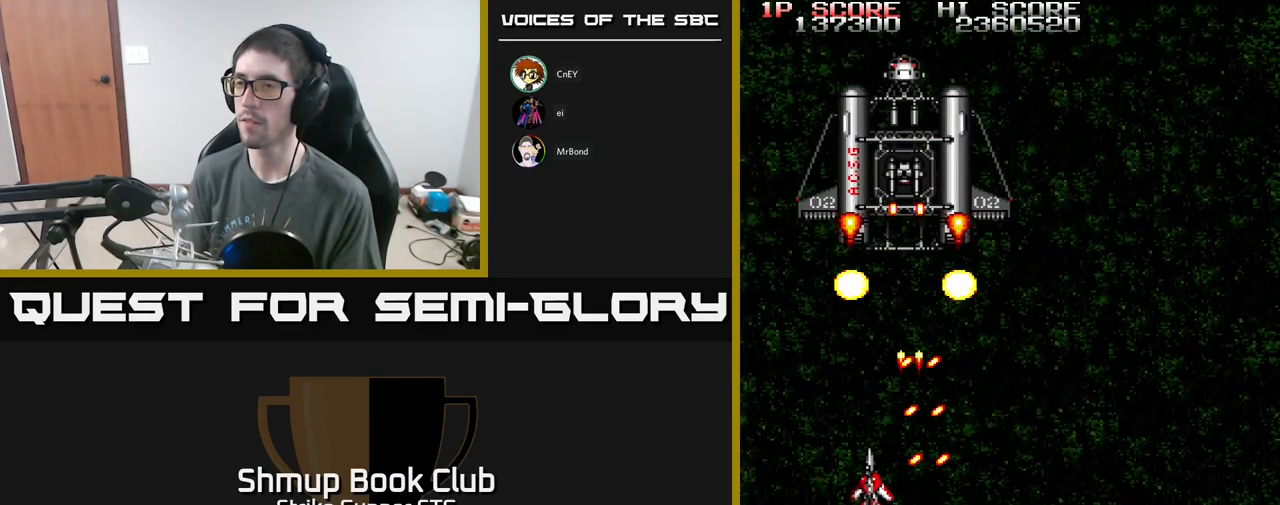
{"buttons": ["A", "DPAD_DOWN", "DPAD_LEFT"], "left_stick": "center", "right_stick": "center", "events": [[150, "DPAD_LEFT", "up"], [234, "DPAD_RIGHT", "down"], [334, "DPAD_UP", "up"], [417, "DPAD_RIGHT", "up"], [434, "DPAD_DOWN", "down"], [450, "DPAD_LEFT", "down"]]}